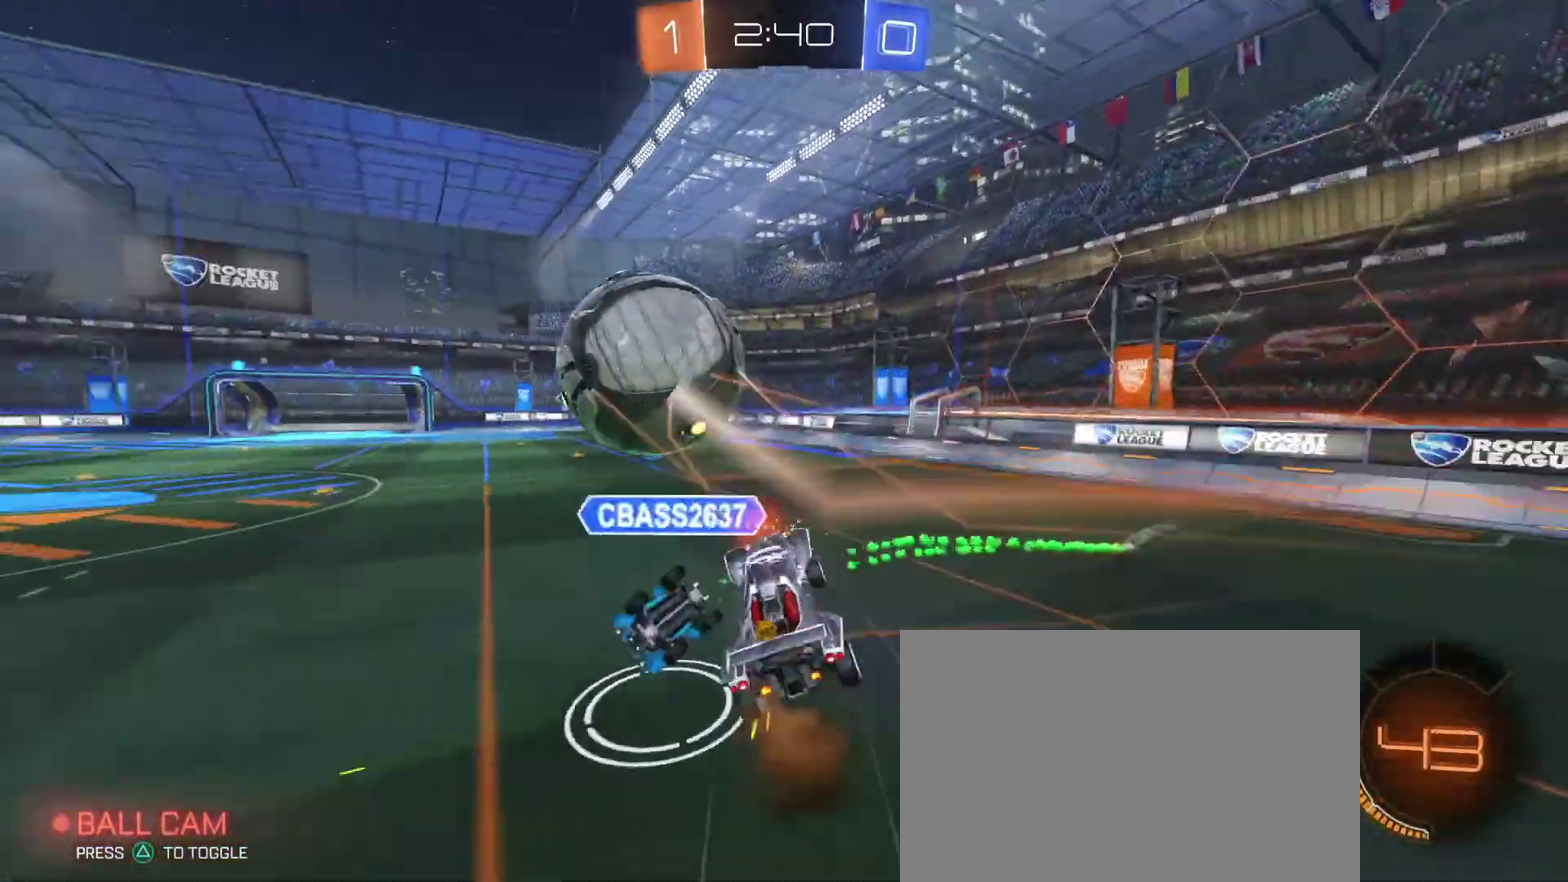
Gameplay with a controller (PlayStation layout); each line is a JSON object with the inputs held at the frame after it. "events" lists button and stick changes between this image and that frame as [ms after this image, input, new state], when the widget could be followed in between.
{"buttons": ["SQUARE", "R2"], "left_stick": "right", "right_stick": "center"}
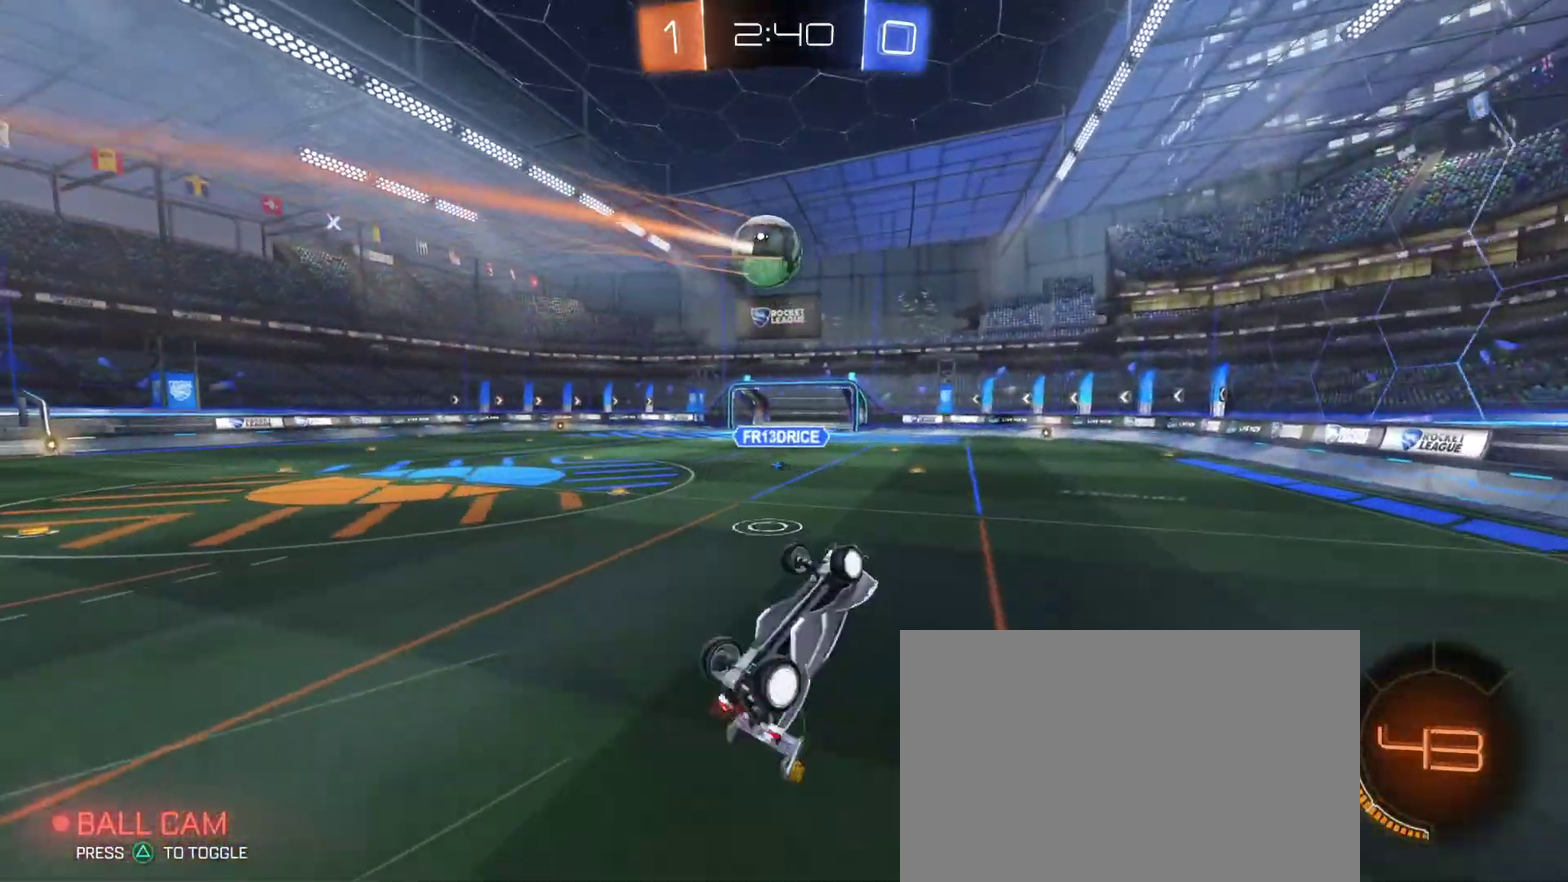
{"buttons": [], "left_stick": "up-right", "right_stick": "center", "events": [[150, "R2", "up"], [200, "left_stick", "center"], [333, "SQUARE", "up"], [333, "left_stick", "up-right"]]}
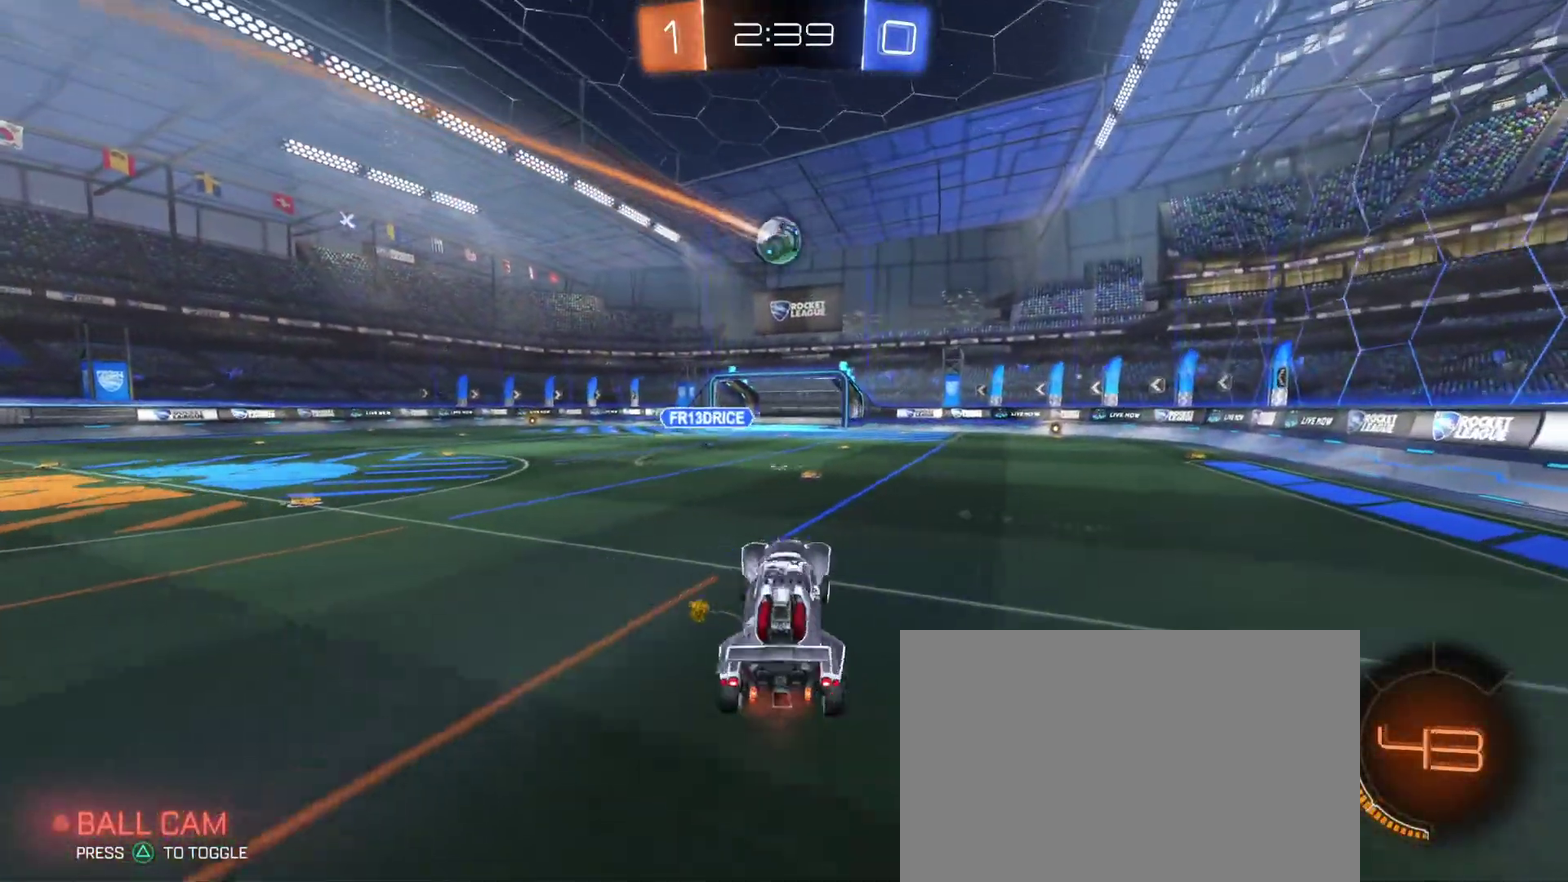
{"buttons": [], "left_stick": "center", "right_stick": "center", "events": [[17, "left_stick", "center"], [100, "left_stick", "up-right"], [283, "L2", "down"], [300, "left_stick", "up"], [383, "L2", "up"], [400, "left_stick", "center"]]}
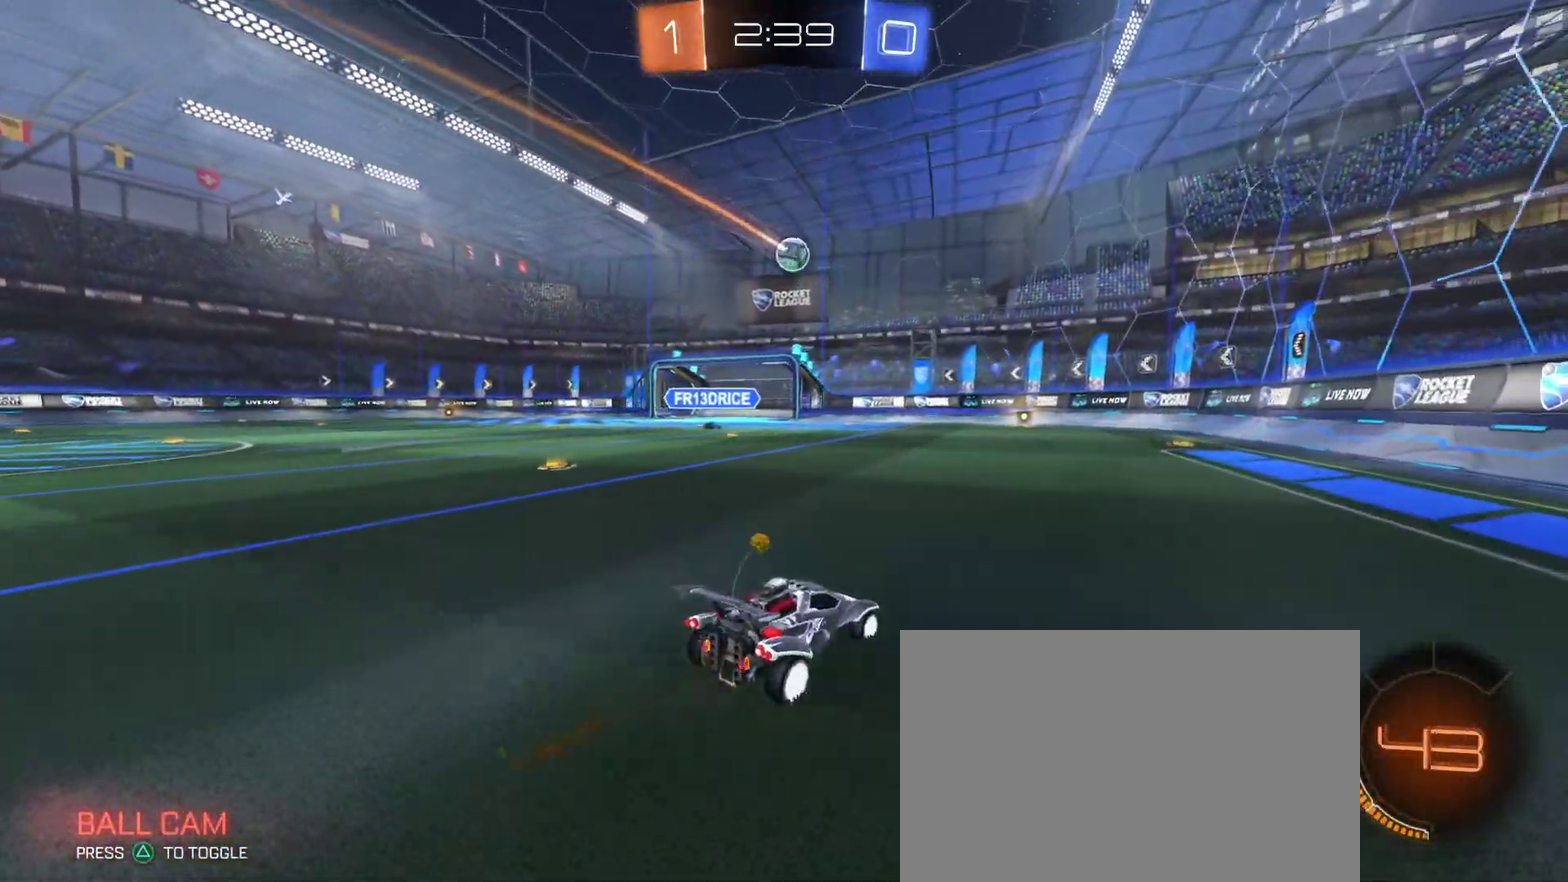
{"buttons": [], "left_stick": "left", "right_stick": "center", "events": [[267, "left_stick", "left"]]}
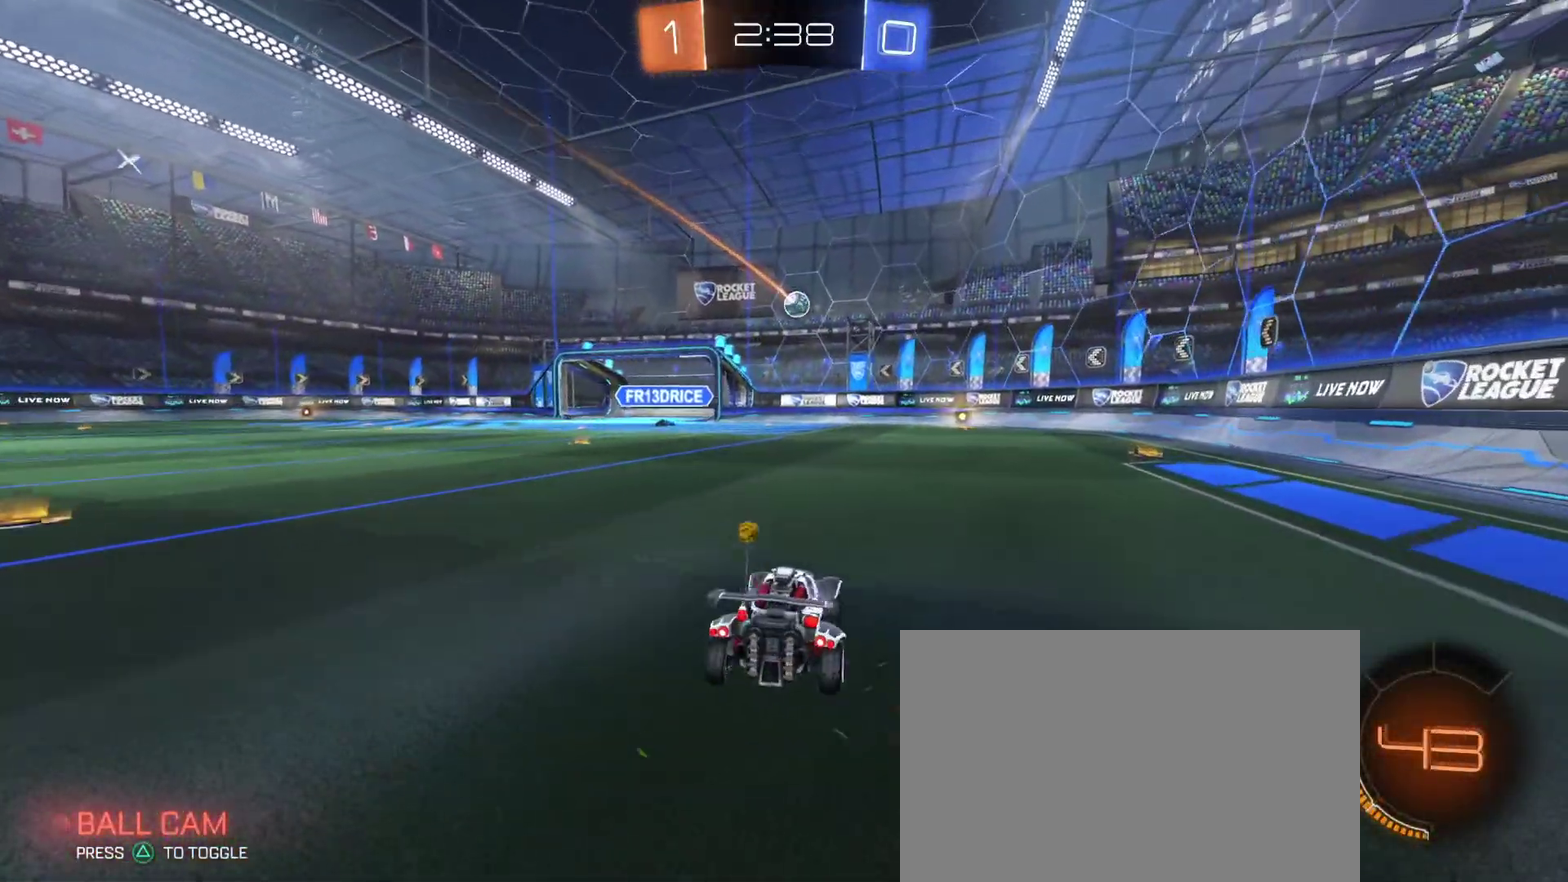
{"buttons": ["R1", "R2"], "left_stick": "center", "right_stick": "center", "events": [[67, "R2", "down"], [67, "left_stick", "center"], [150, "R1", "down"]]}
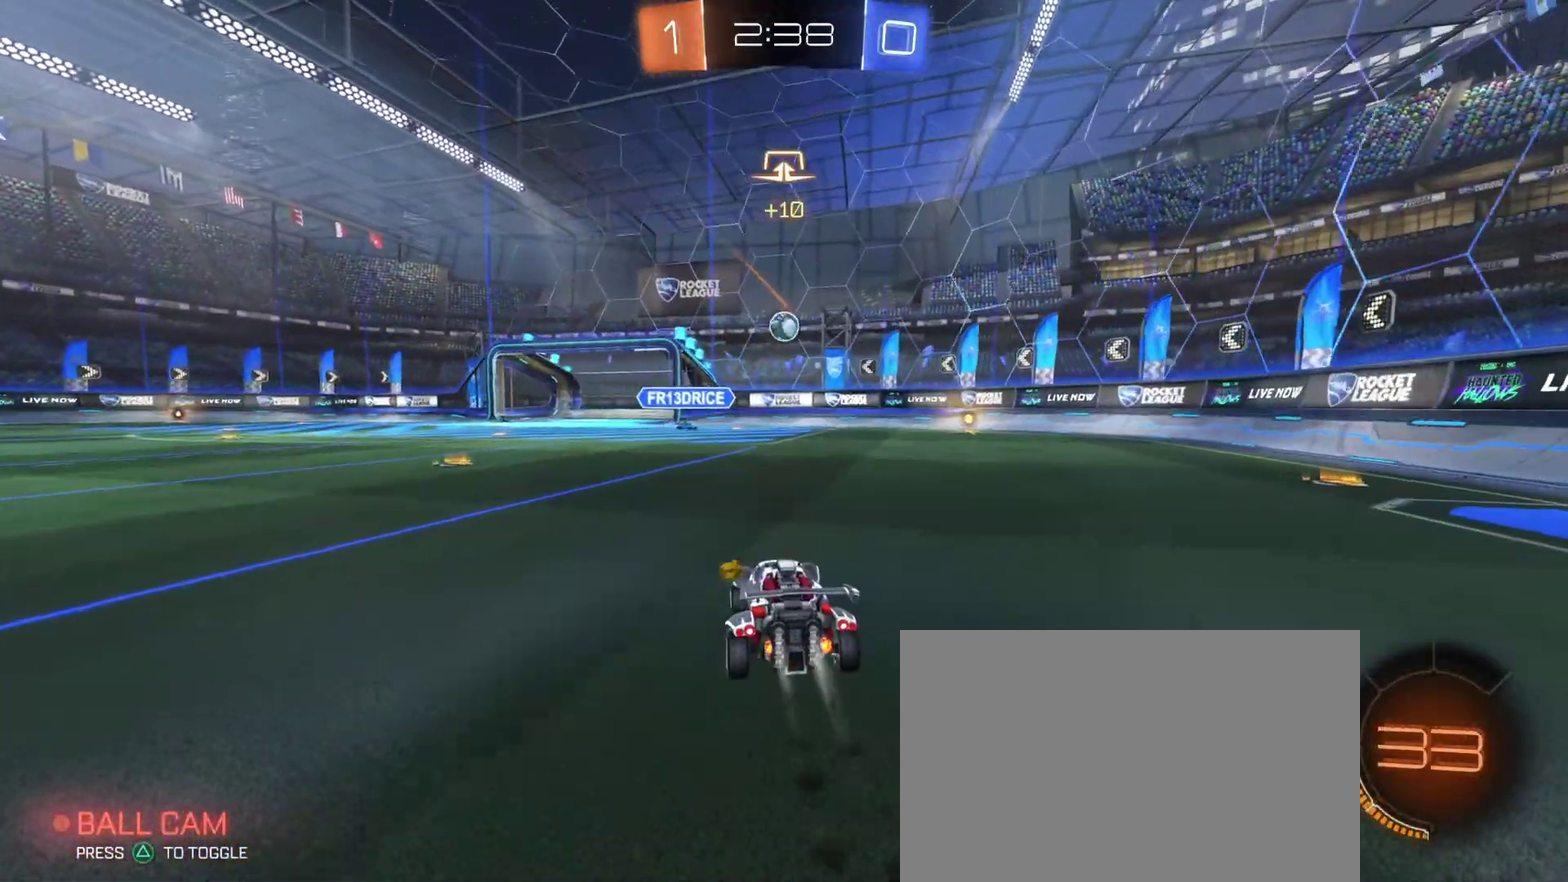
{"buttons": [], "left_stick": "center", "right_stick": "center", "events": [[300, "left_stick", "down"], [317, "CROSS", "down"], [417, "CROSS", "up"], [450, "R1", "up"], [450, "R2", "up"], [450, "left_stick", "center"]]}
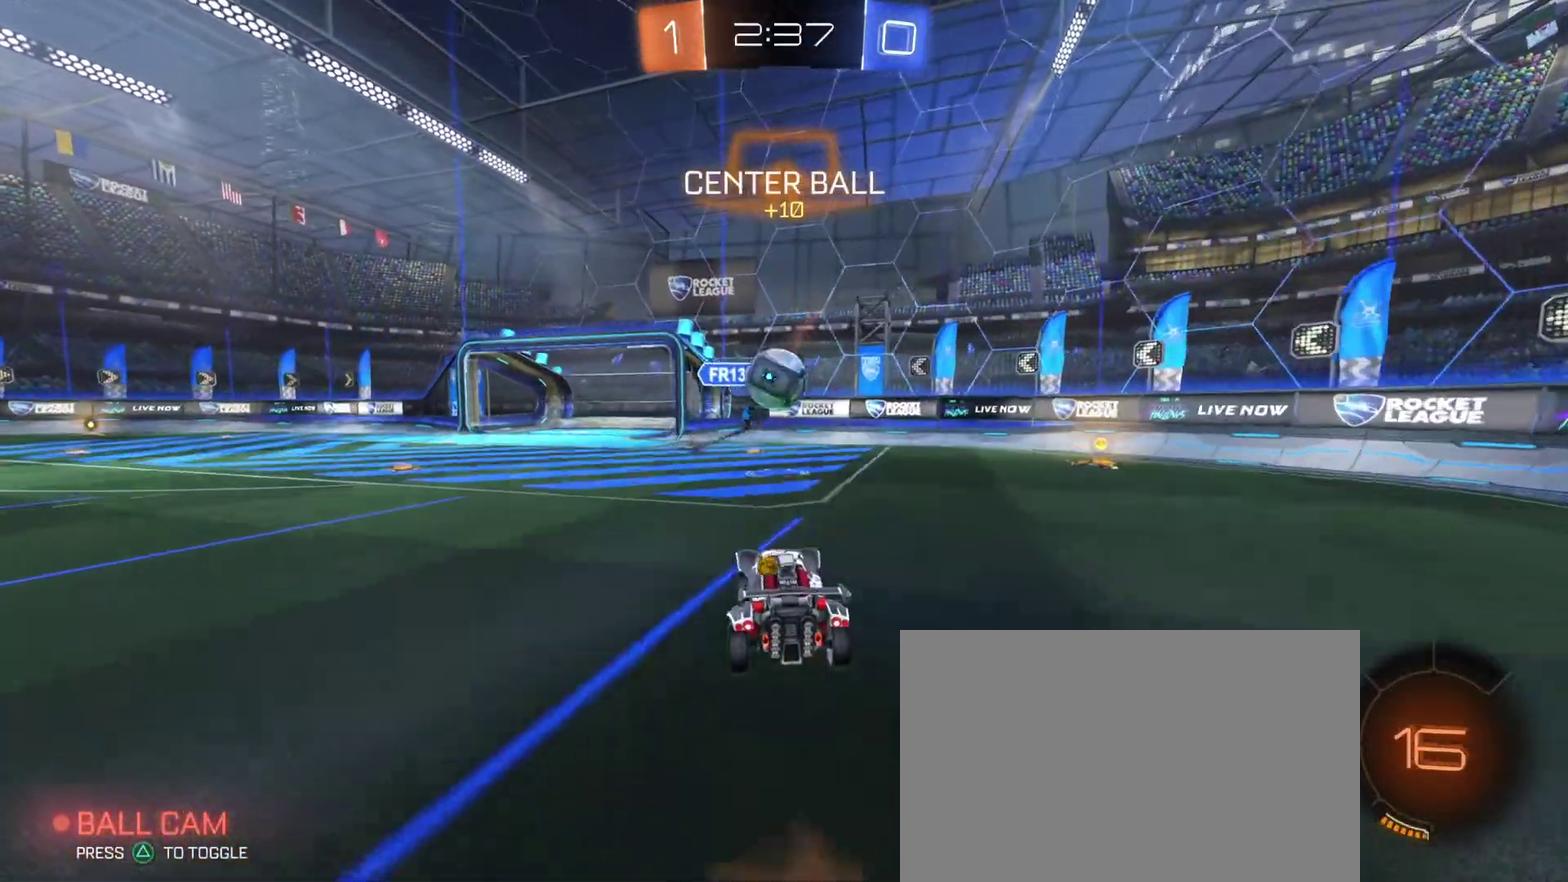
{"buttons": ["SQUARE"], "left_stick": "down", "right_stick": "center", "events": [[217, "left_stick", "up-left"], [250, "CROSS", "down"], [250, "R2", "down"], [333, "R2", "up"], [367, "CROSS", "up"], [417, "SQUARE", "down"], [433, "left_stick", "down"]]}
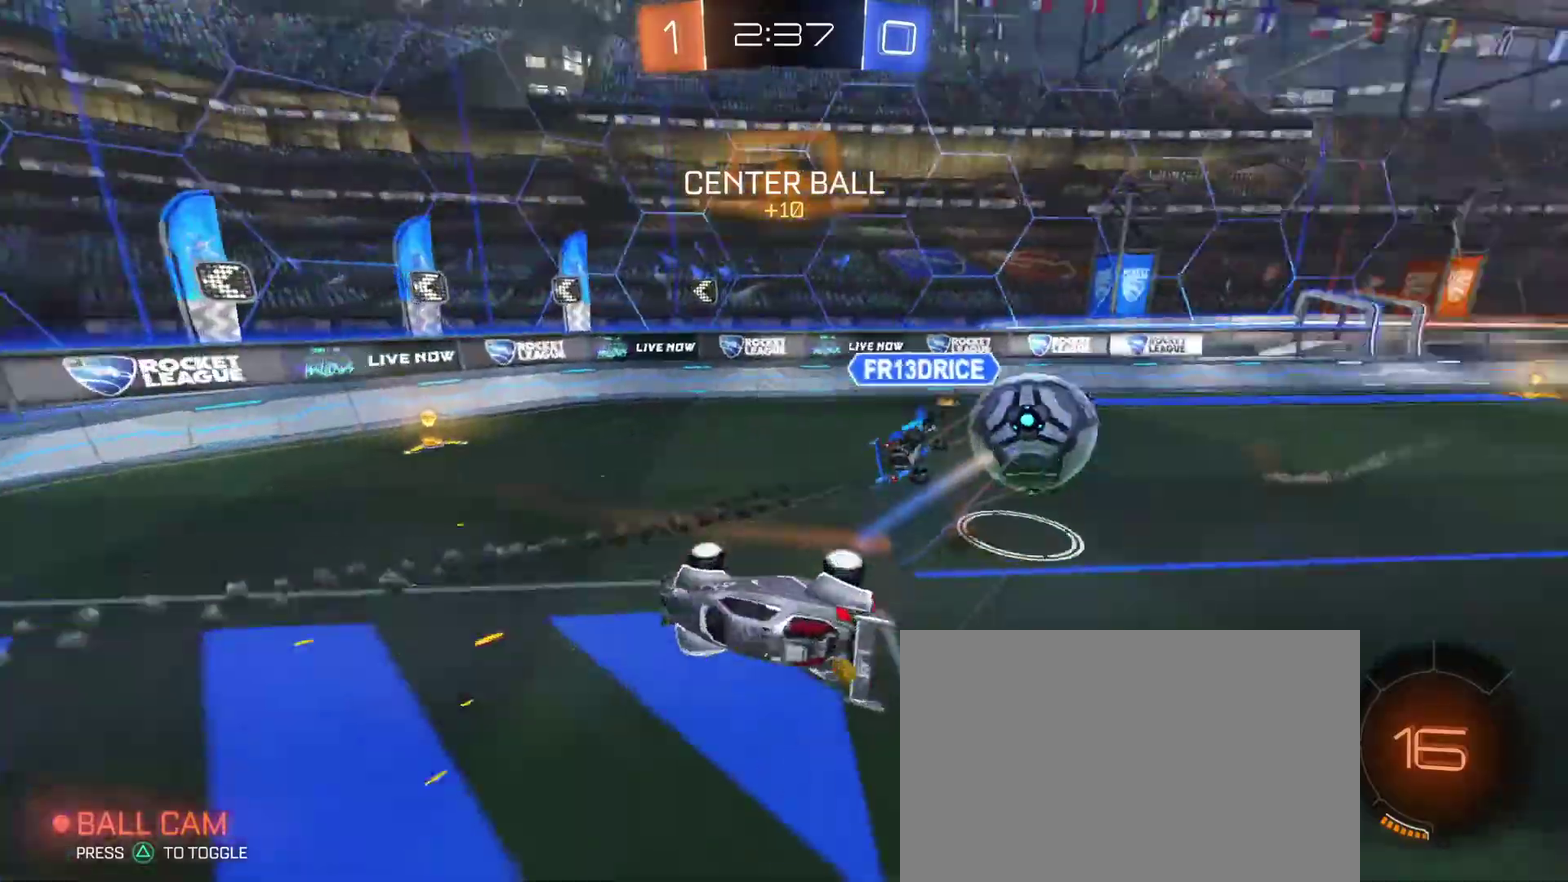
{"buttons": ["SQUARE"], "left_stick": "up-left", "right_stick": "center", "events": [[117, "left_stick", "down-right"], [183, "TRIANGLE", "down"], [250, "left_stick", "up-right"], [267, "TRIANGLE", "up"], [333, "left_stick", "up"], [400, "left_stick", "up-left"]]}
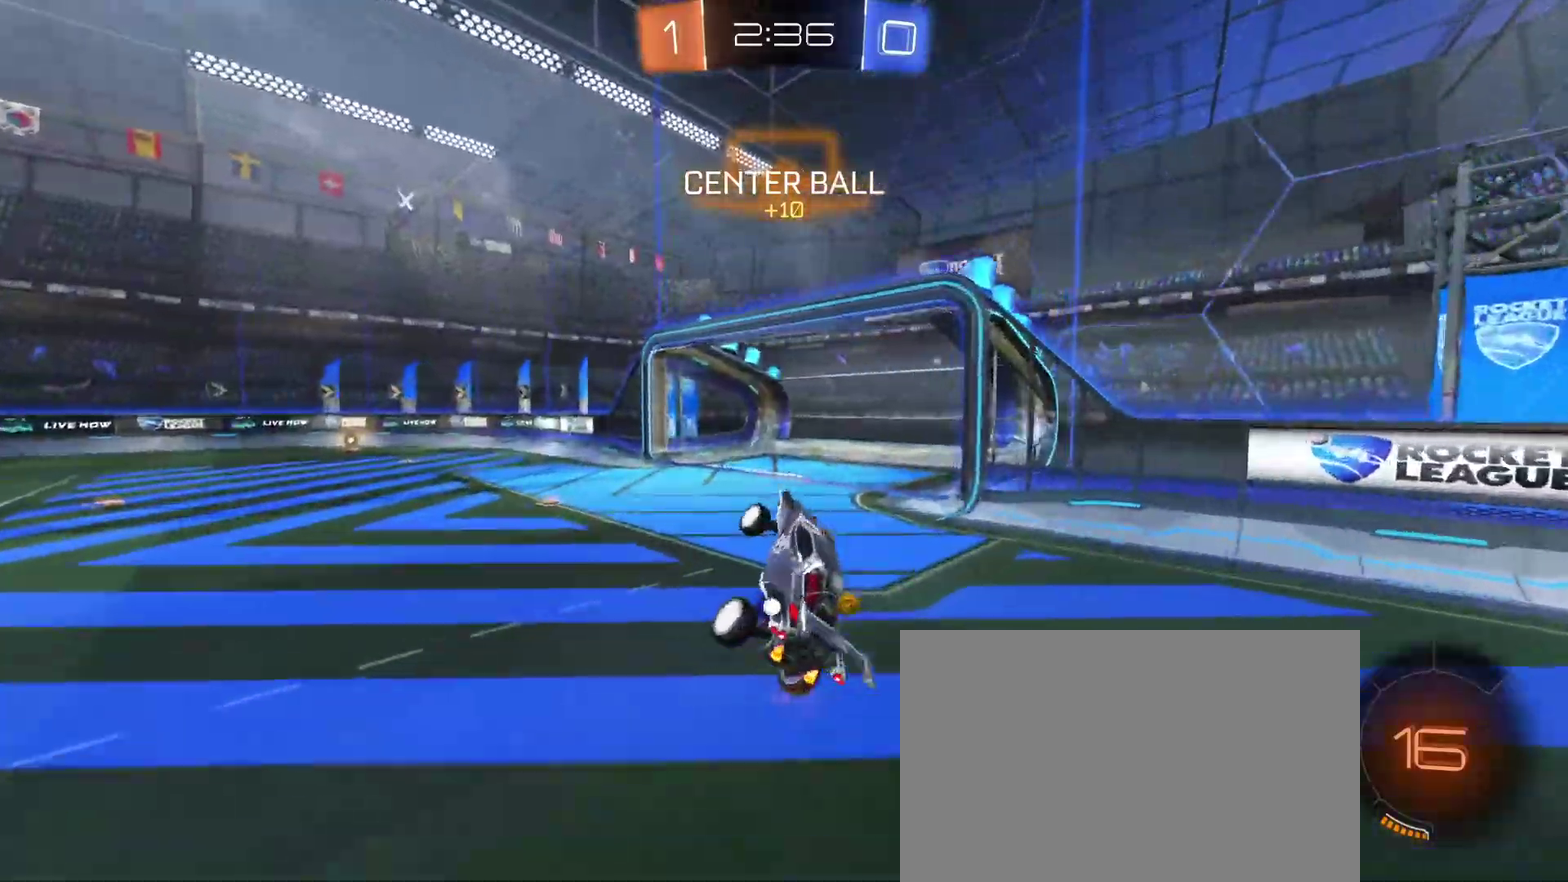
{"buttons": ["TRIANGLE", "R2"], "left_stick": "down-left", "right_stick": "center", "events": [[67, "SQUARE", "up"], [100, "left_stick", "up-right"], [167, "left_stick", "center"], [217, "left_stick", "up-left"], [233, "R2", "down"], [400, "left_stick", "left"], [450, "TRIANGLE", "down"], [500, "left_stick", "down-left"]]}
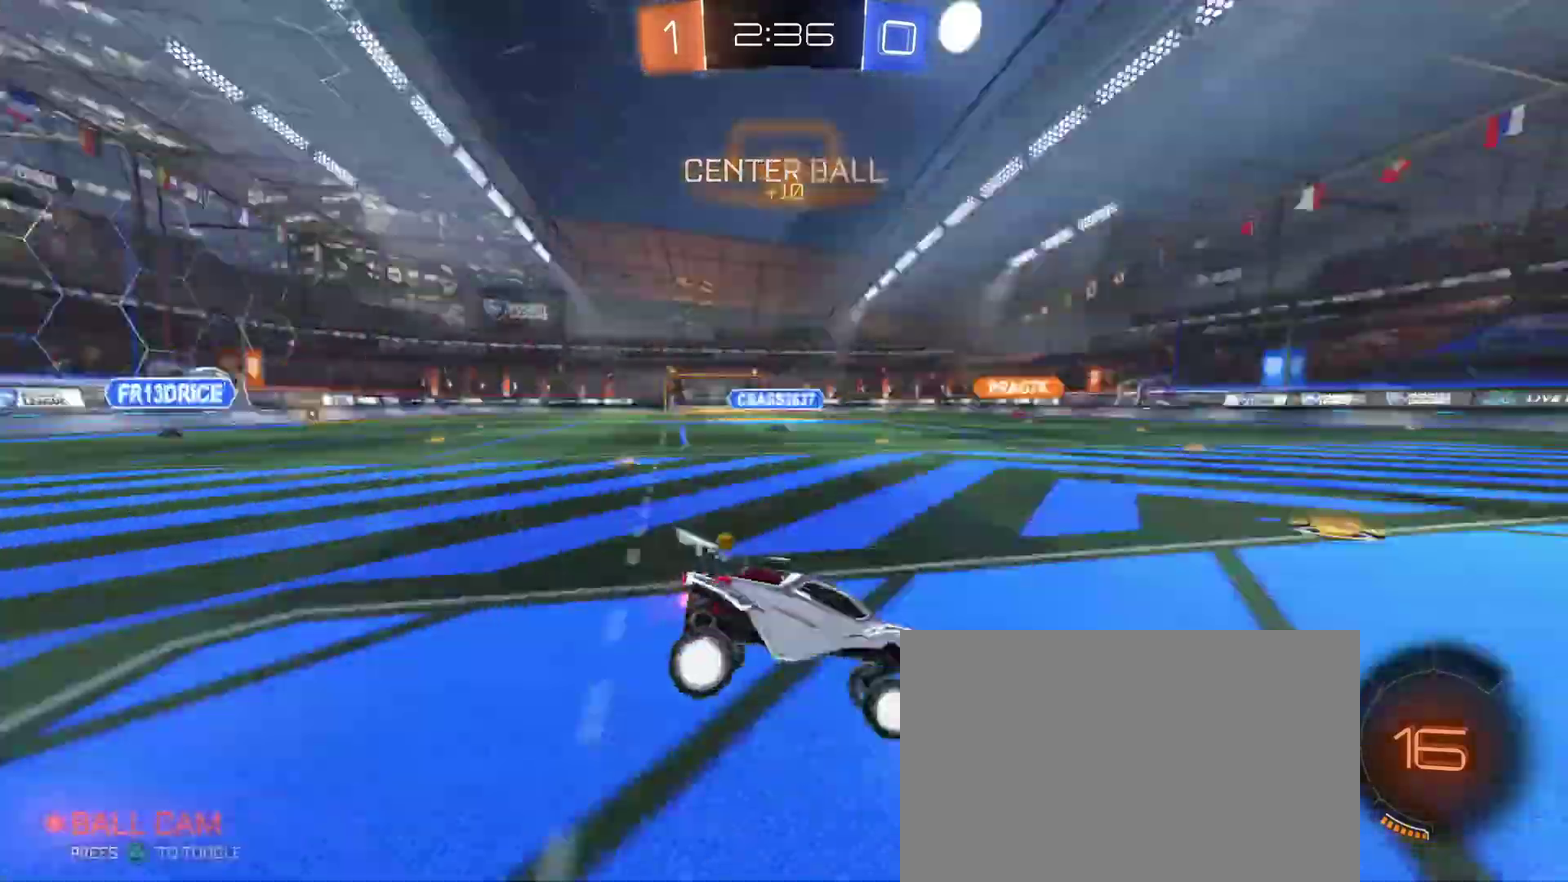
{"buttons": ["R1", "R2"], "left_stick": "center", "right_stick": "center", "events": [[17, "TRIANGLE", "up"], [100, "left_stick", "left"], [133, "R1", "down"], [433, "left_stick", "center"]]}
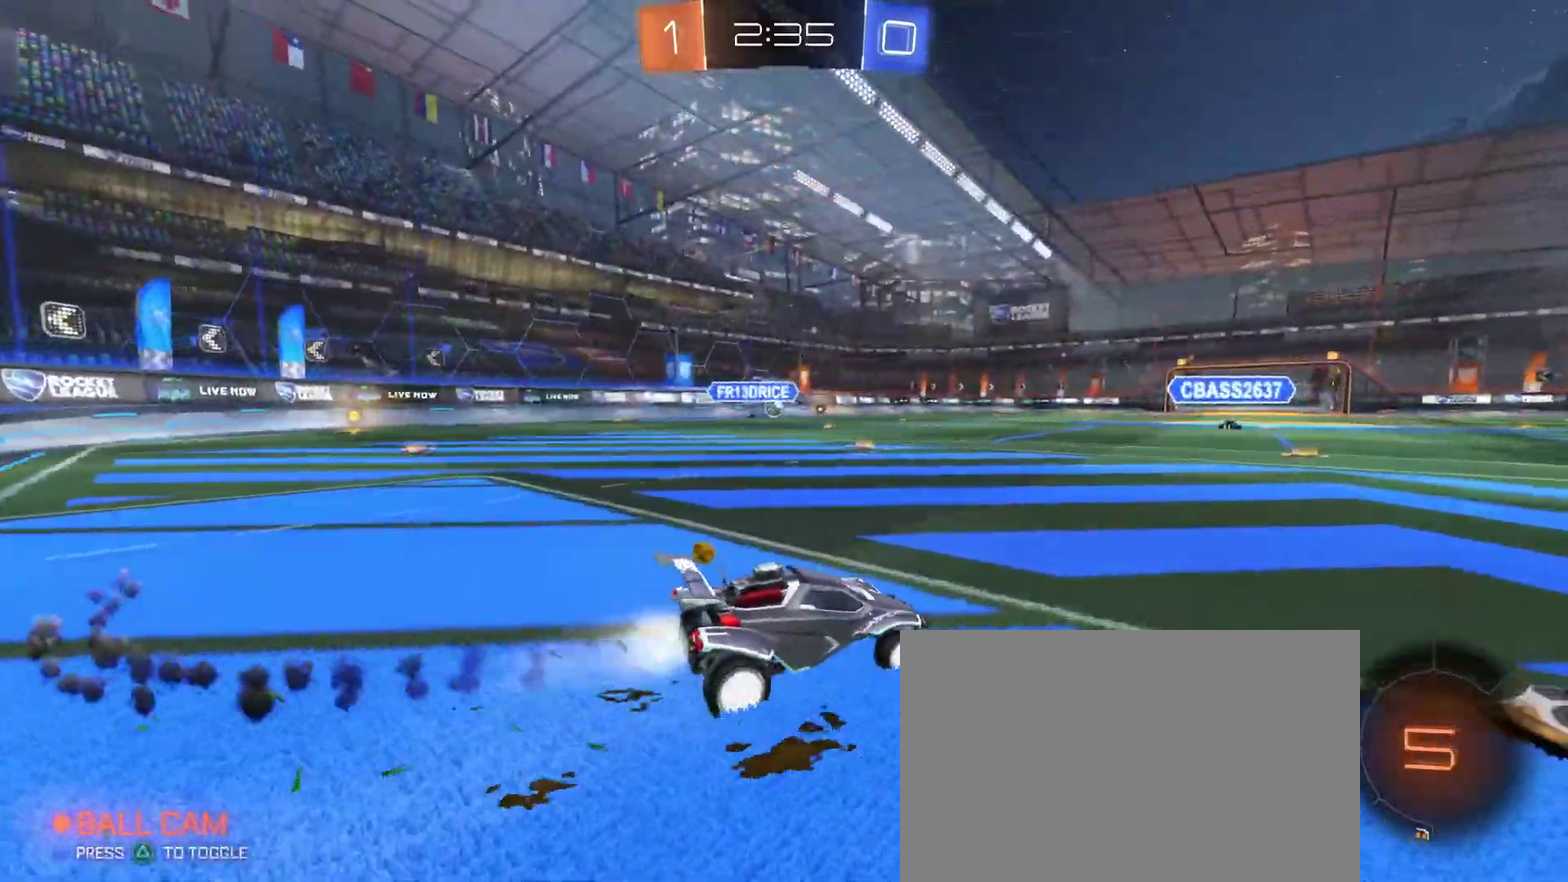
{"buttons": ["R1", "R2"], "left_stick": "center", "right_stick": "center", "events": [[133, "left_stick", "left"], [283, "left_stick", "center"]]}
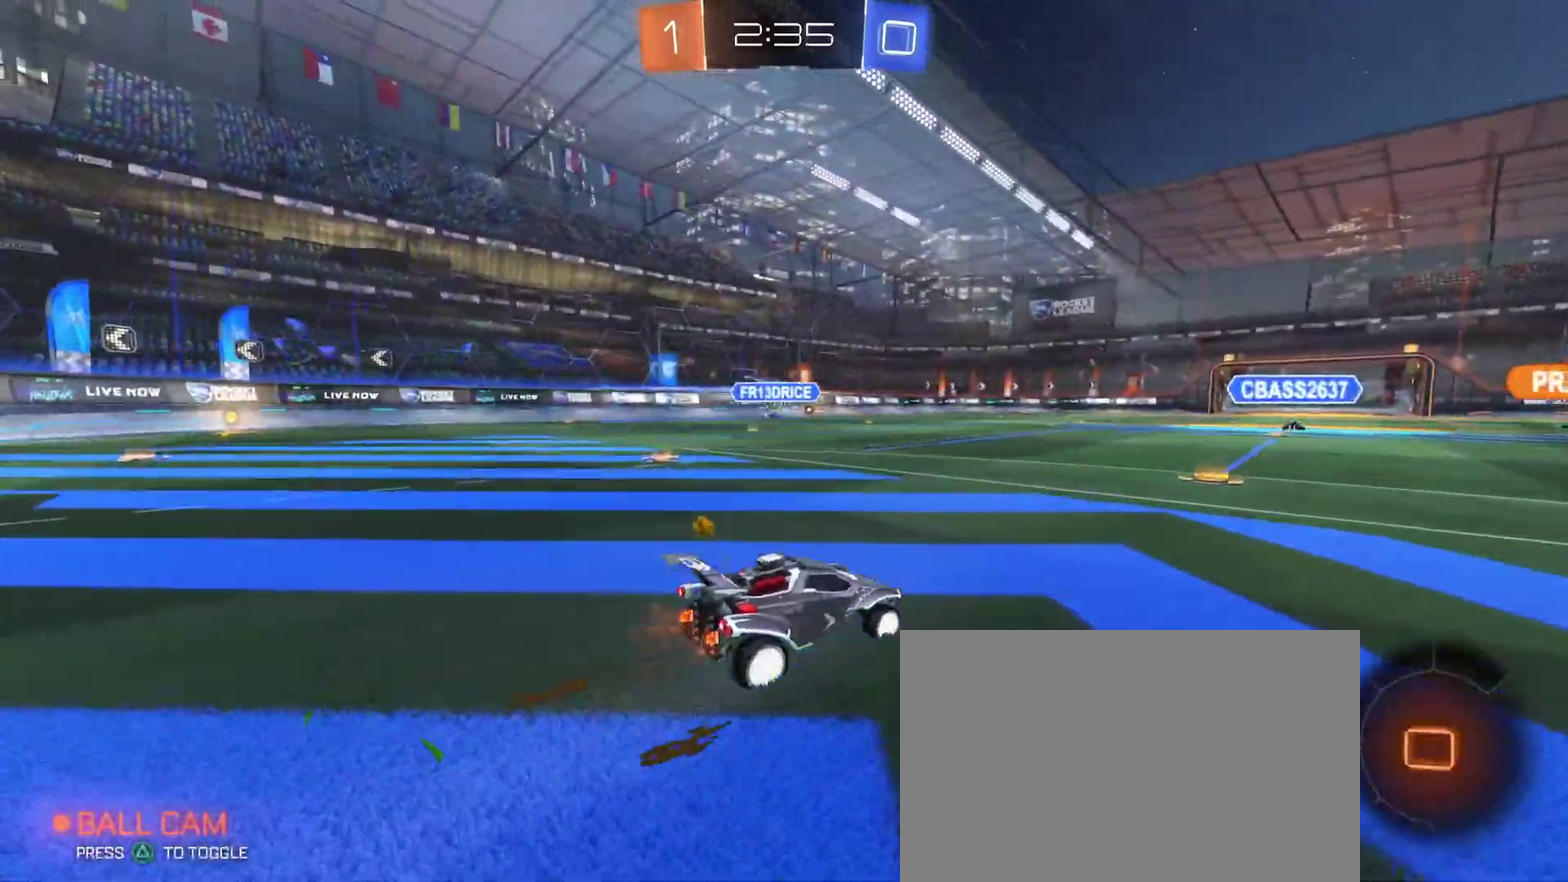
{"buttons": ["SQUARE", "TRIANGLE", "R1", "R2"], "left_stick": "down-left", "right_stick": "center", "events": [[50, "left_stick", "down-right"], [83, "CROSS", "down"], [150, "CROSS", "up"], [167, "left_stick", "up-left"], [200, "CROSS", "down"], [233, "SQUARE", "down"], [250, "left_stick", "down-left"], [317, "CROSS", "up"], [433, "TRIANGLE", "down"]]}
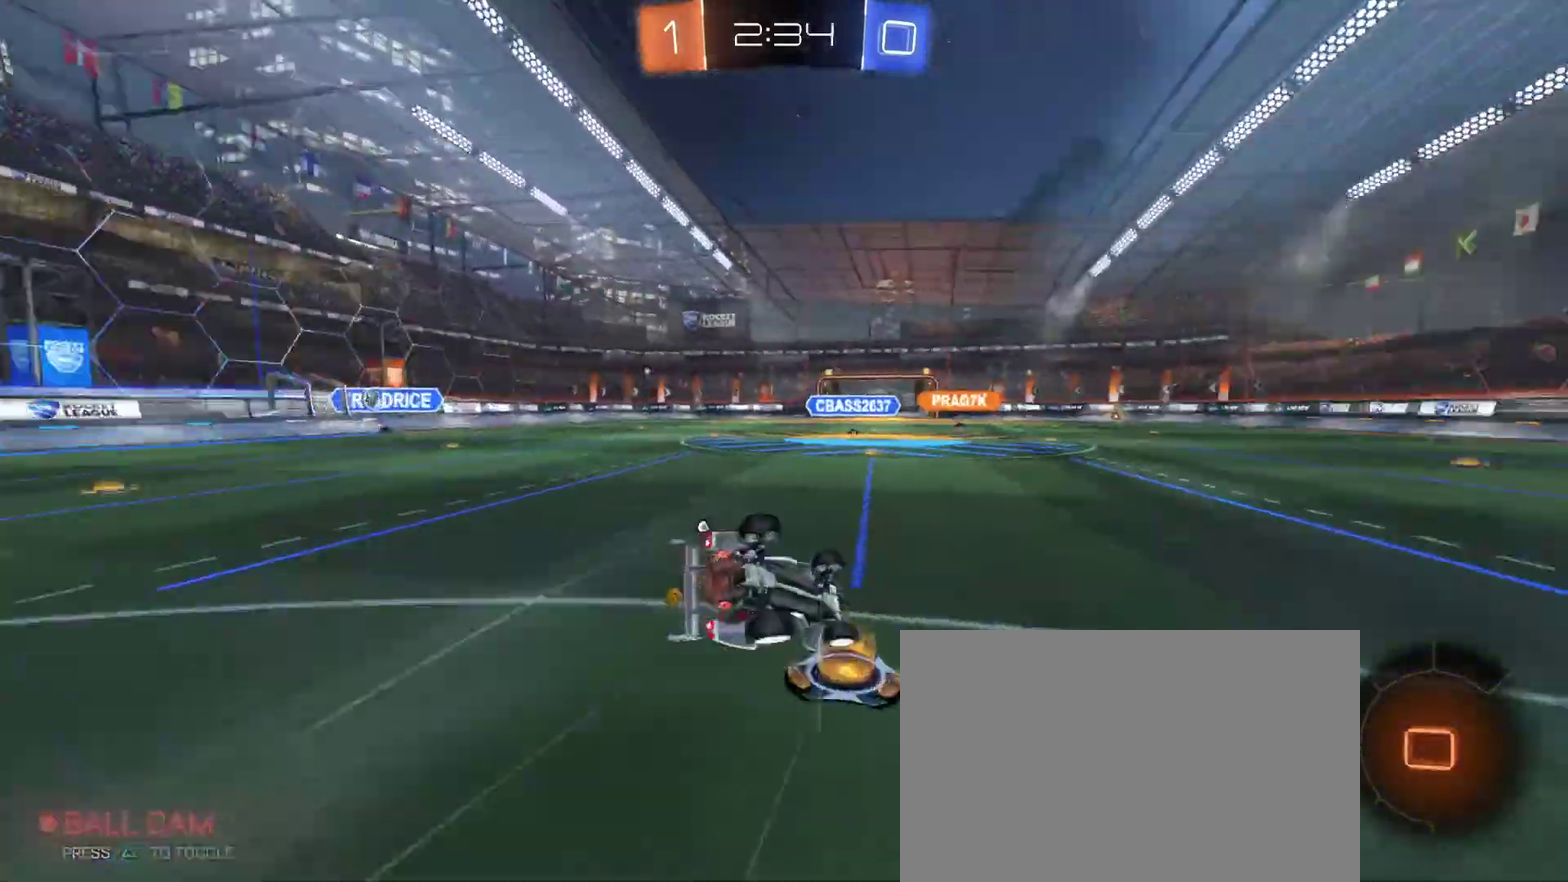
{"buttons": ["SQUARE", "R1", "R2"], "left_stick": "down-left", "right_stick": "center", "events": [[17, "TRIANGLE", "up"]]}
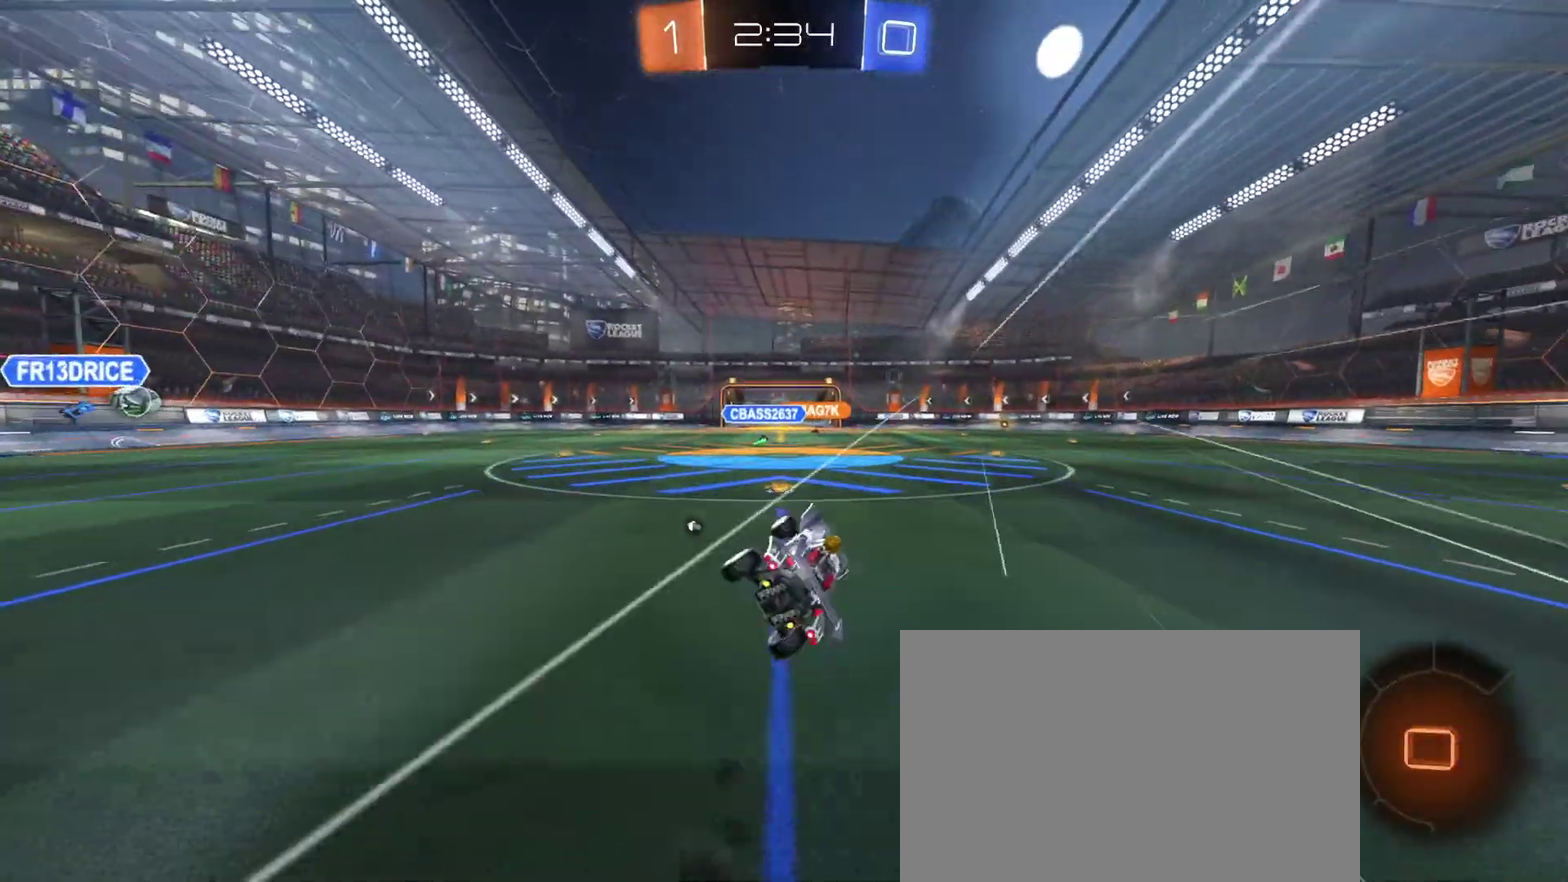
{"buttons": ["R2"], "left_stick": "center", "right_stick": "center", "events": [[17, "SQUARE", "up"], [83, "R1", "up"], [100, "left_stick", "up"], [150, "left_stick", "up-right"], [200, "left_stick", "center"], [300, "TRIANGLE", "down"], [367, "TRIANGLE", "up"]]}
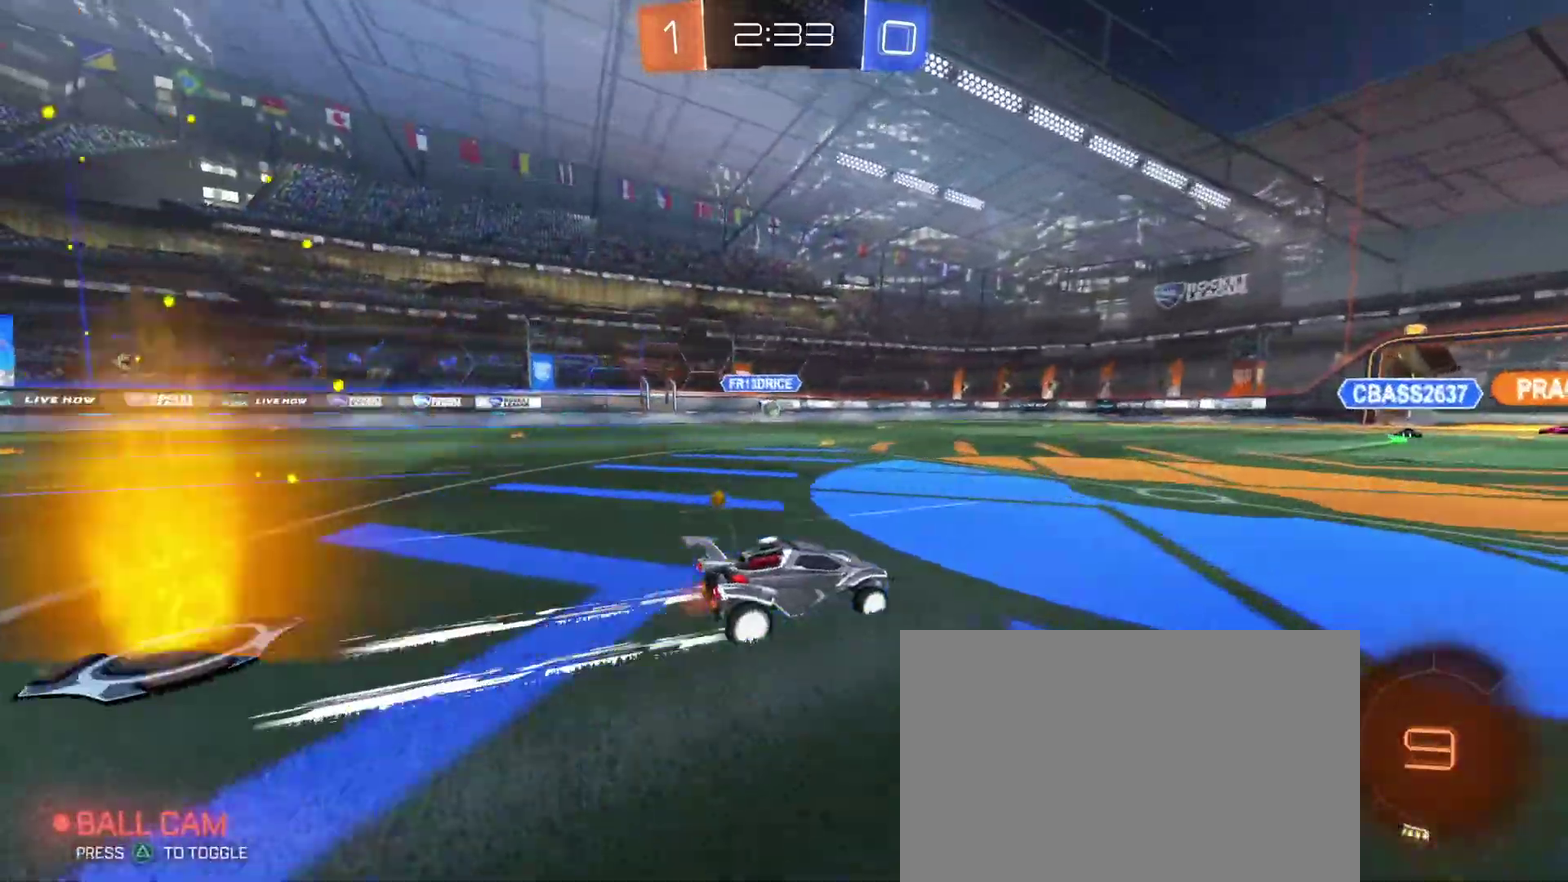
{"buttons": ["R2"], "left_stick": "center", "right_stick": "center", "events": [[167, "left_stick", "left"], [267, "left_stick", "center"]]}
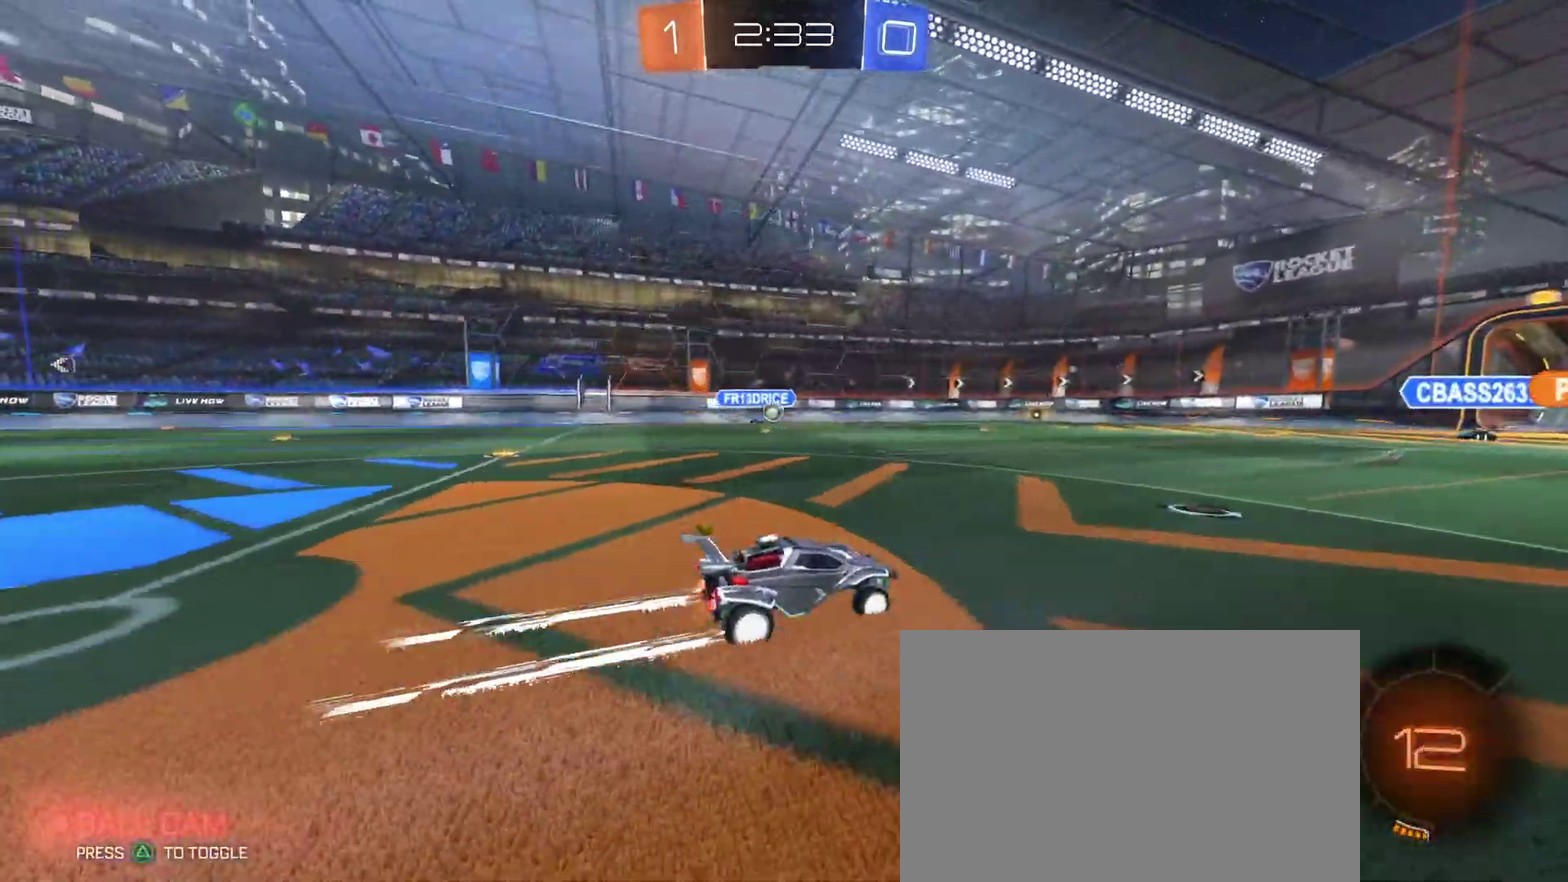
{"buttons": ["TRIANGLE", "R2"], "left_stick": "center", "right_stick": "center", "events": [[117, "TRIANGLE", "down"], [200, "TRIANGLE", "up"], [450, "TRIANGLE", "down"]]}
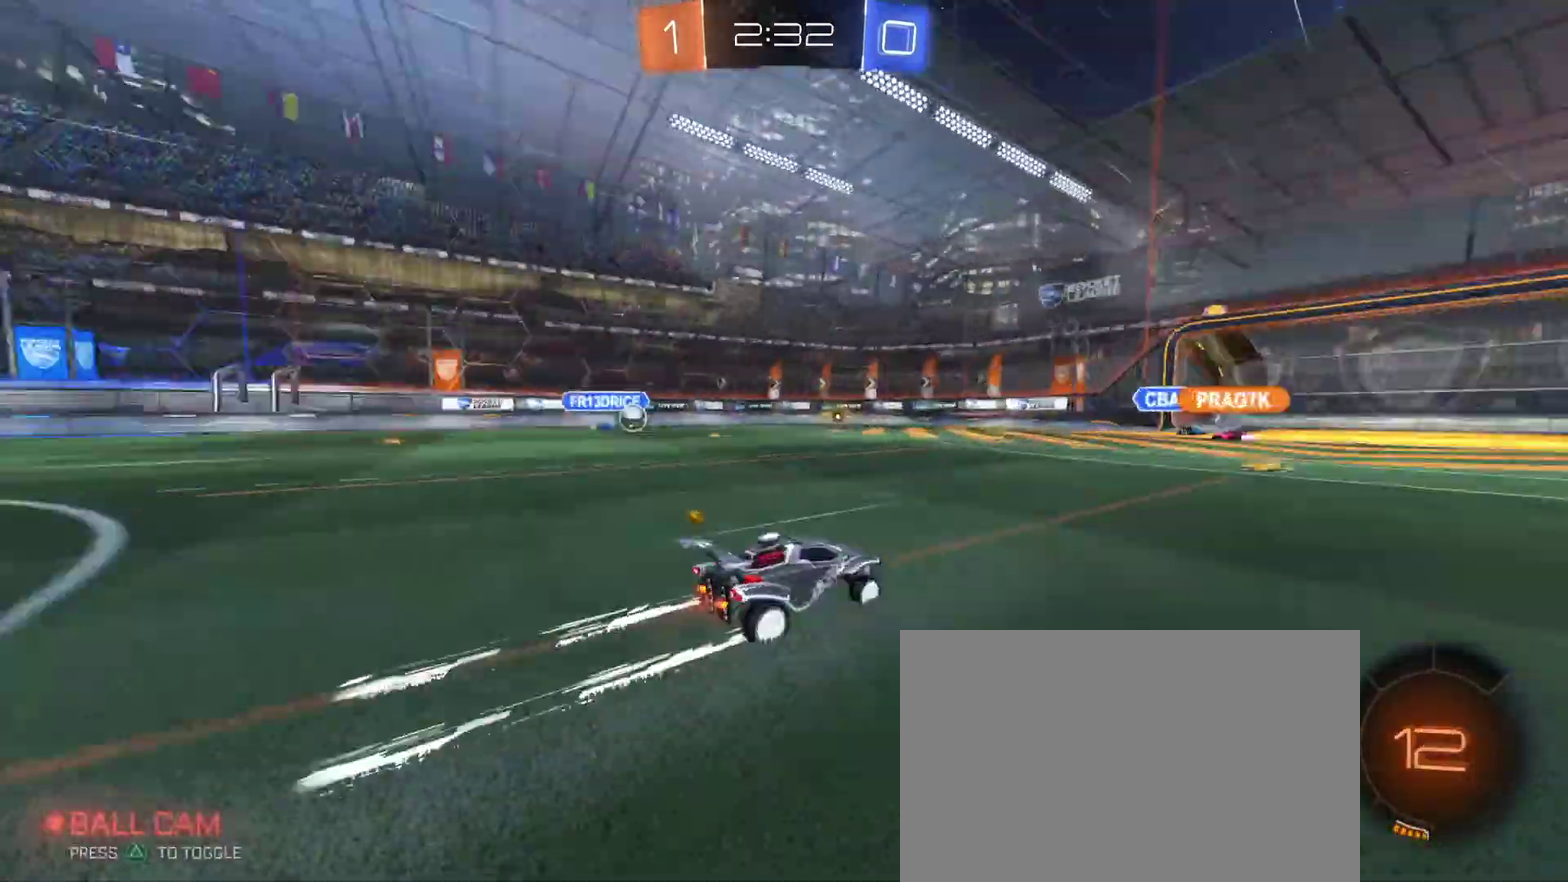
{"buttons": [], "left_stick": "center", "right_stick": "center", "events": [[17, "TRIANGLE", "up"], [67, "left_stick", "right"], [150, "left_stick", "center"], [167, "R2", "up"]]}
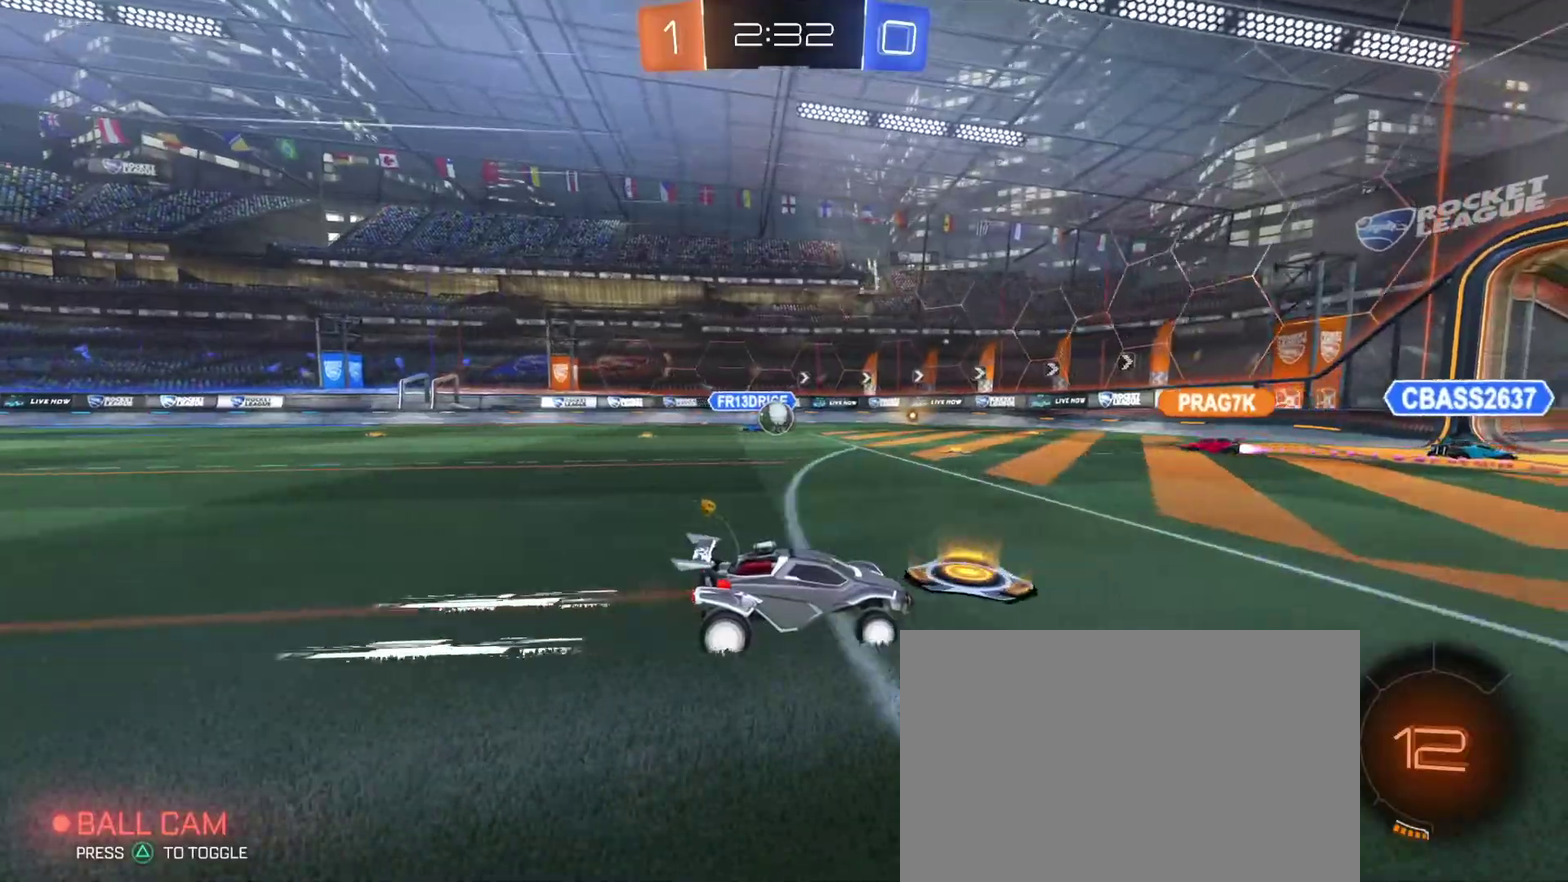
{"buttons": ["R2"], "left_stick": "left", "right_stick": "center", "events": [[83, "R2", "down"], [200, "R2", "up"], [400, "R2", "down"], [450, "left_stick", "left"]]}
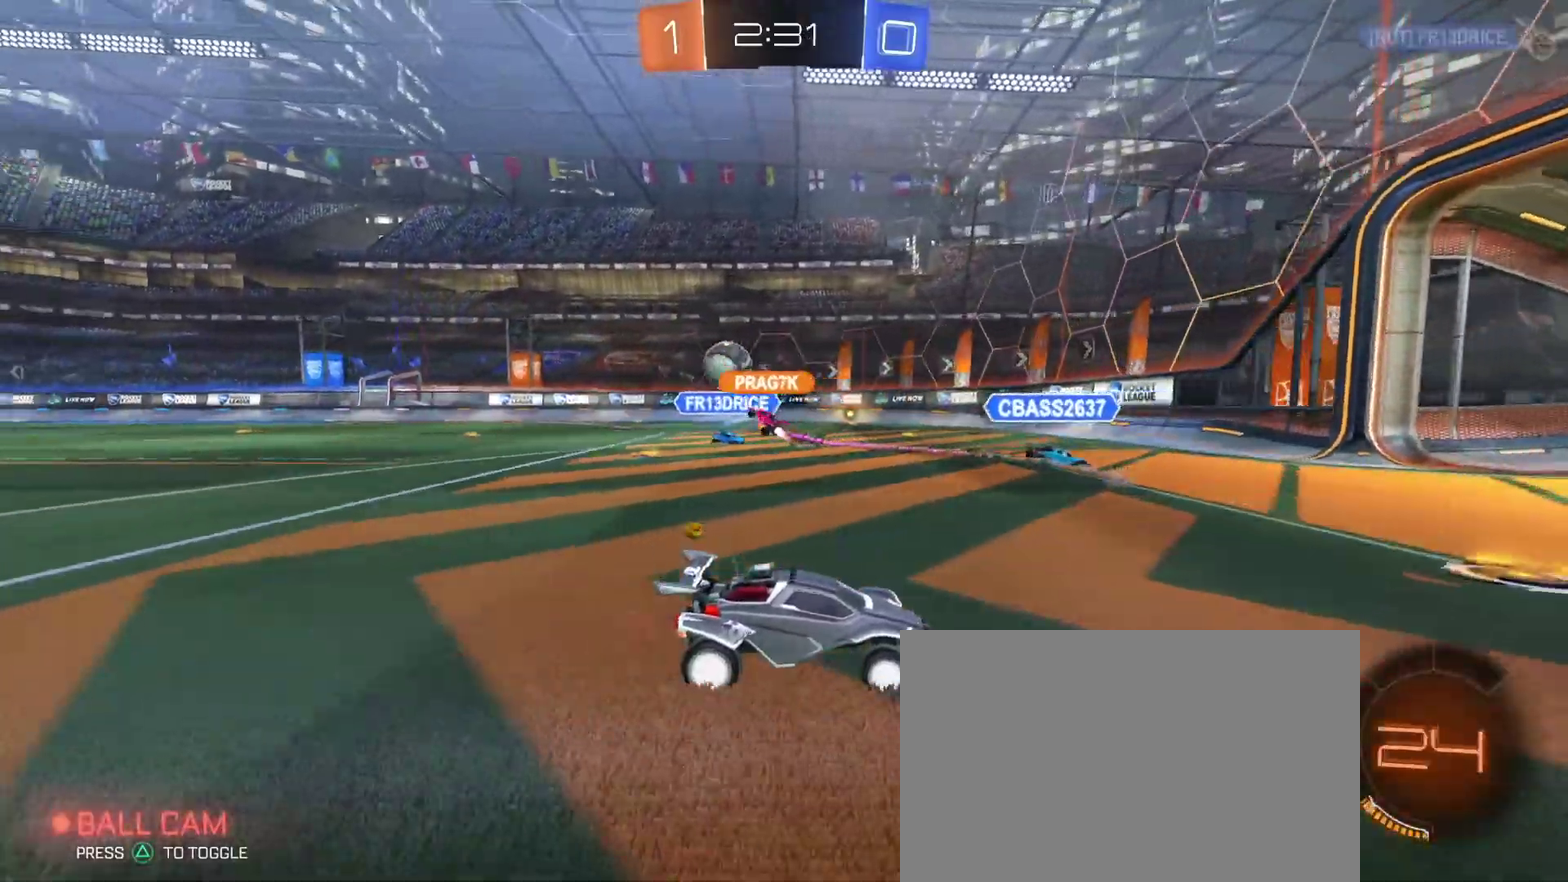
{"buttons": ["R2"], "left_stick": "left", "right_stick": "center", "events": [[267, "SQUARE", "down"], [367, "SQUARE", "up"]]}
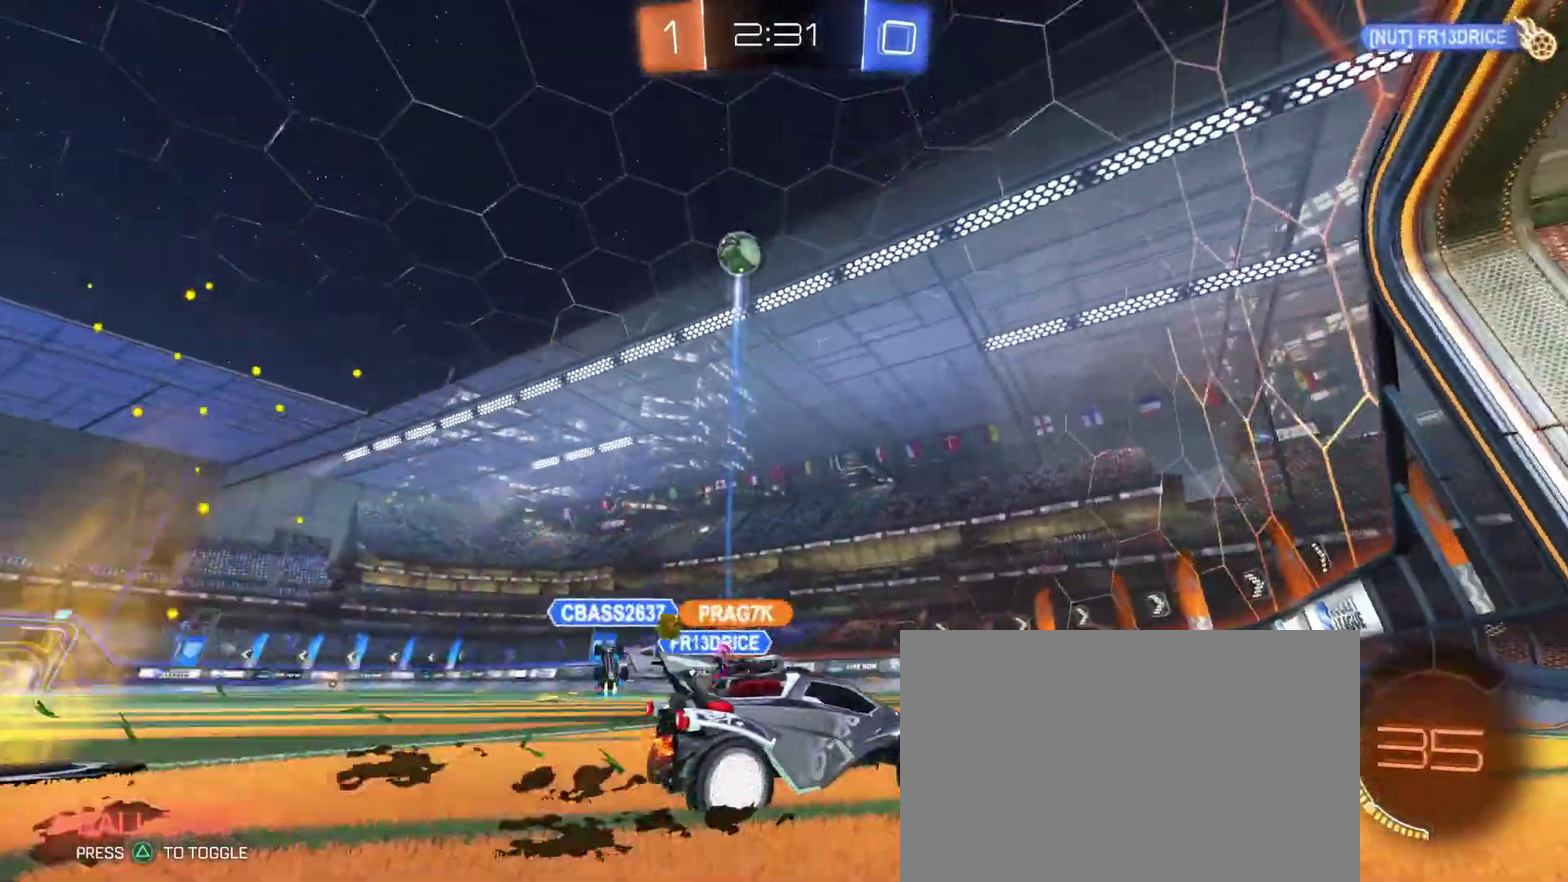
{"buttons": ["L2"], "left_stick": "left", "right_stick": "center", "events": [[67, "R2", "up"], [183, "L2", "down"]]}
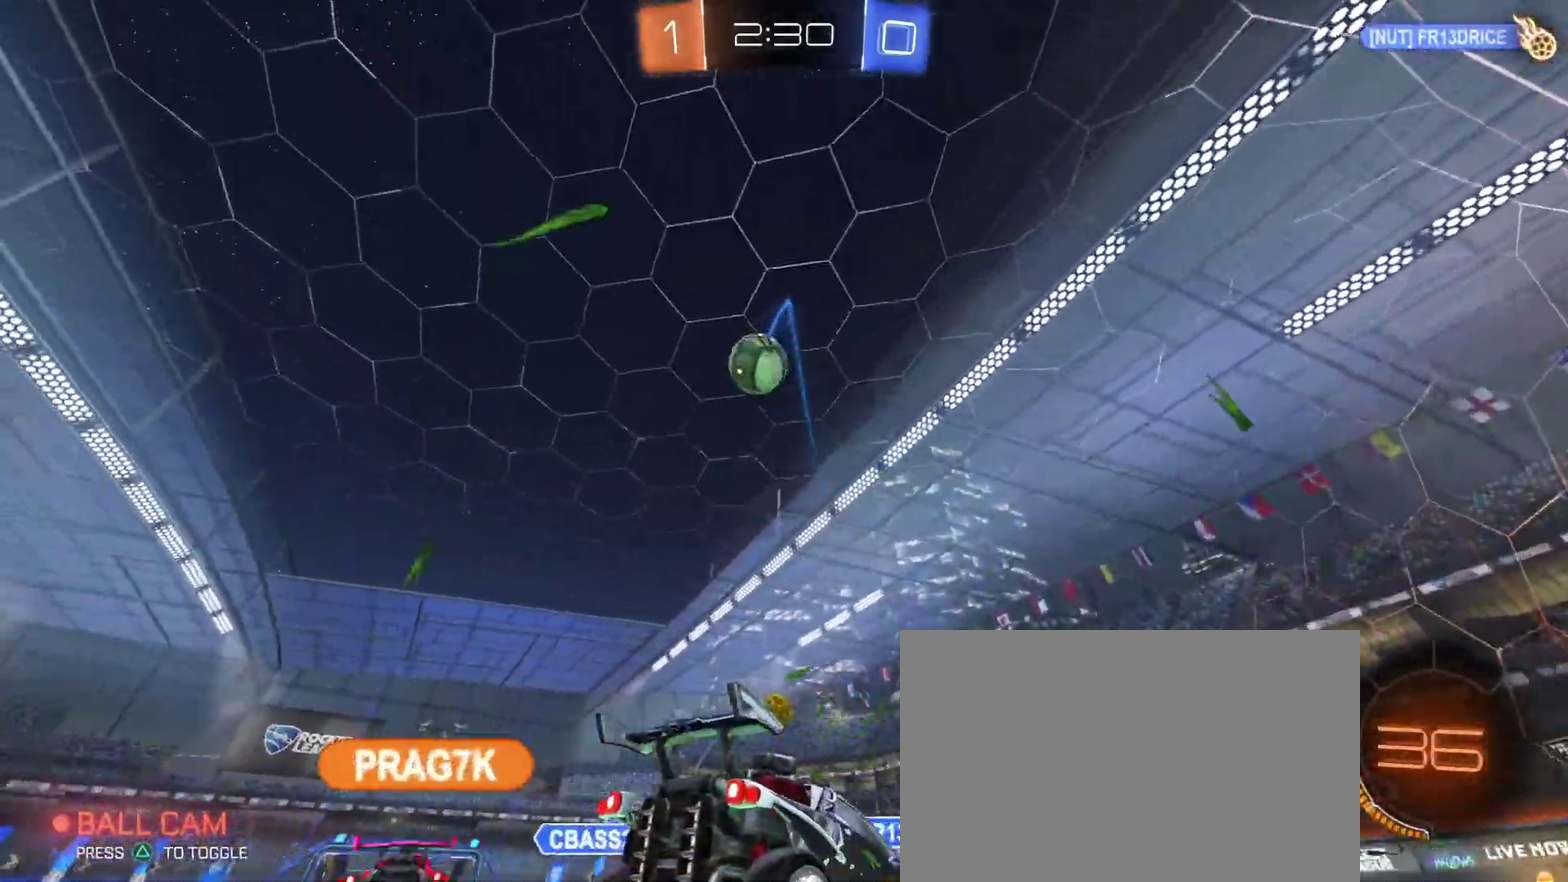
{"buttons": ["L2"], "left_stick": "down-right", "right_stick": "center", "events": [[67, "left_stick", "down-right"]]}
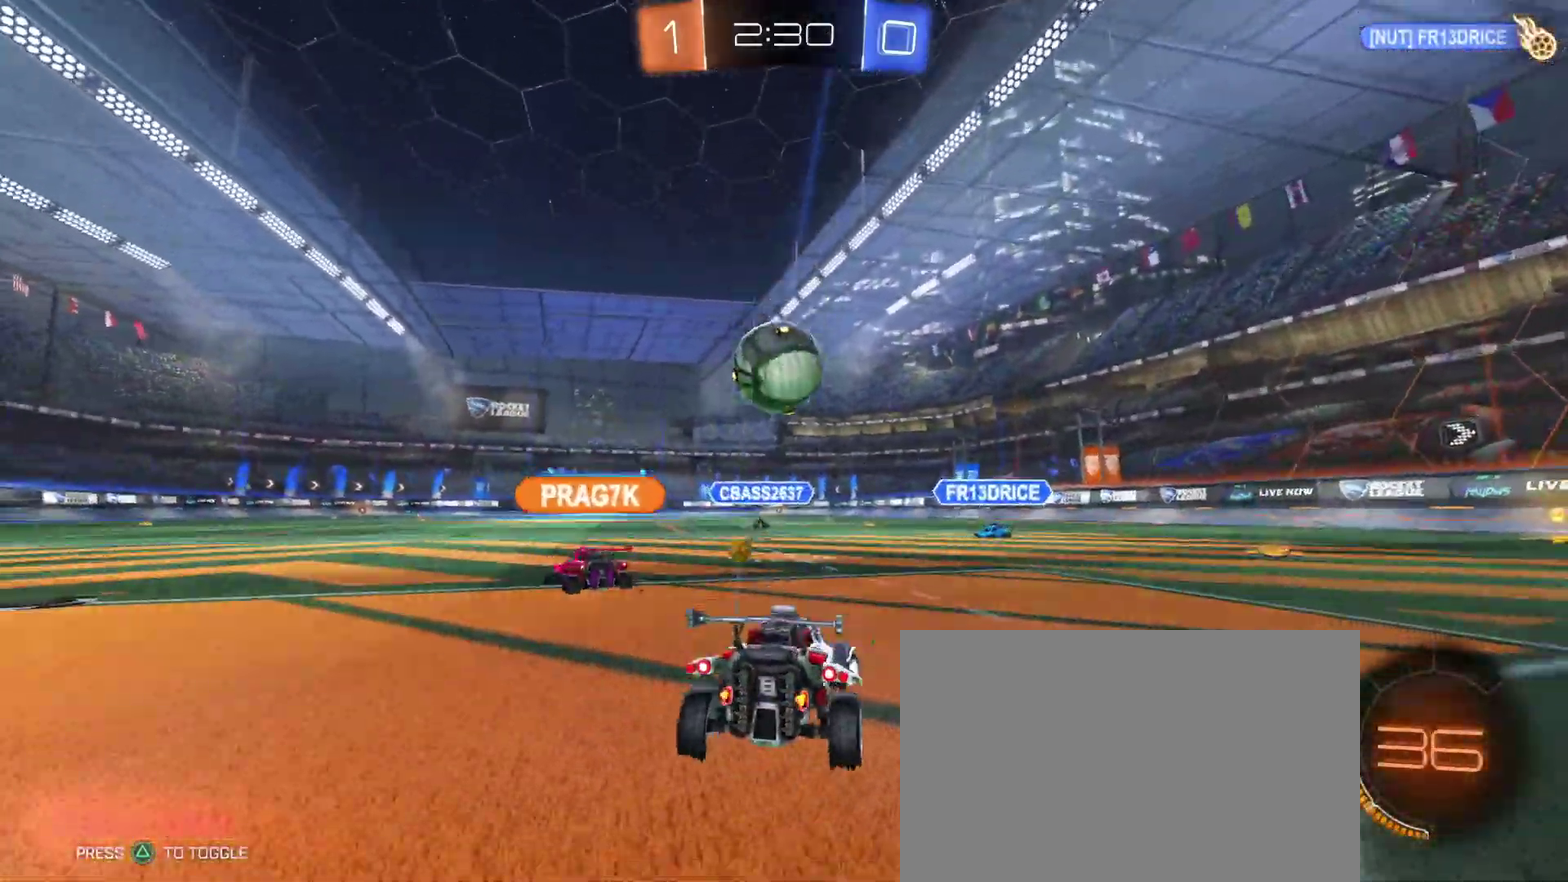
{"buttons": ["R2"], "left_stick": "center", "right_stick": "center", "events": [[33, "left_stick", "center"], [250, "left_stick", "right"], [450, "L2", "up"], [467, "left_stick", "center"], [483, "R2", "down"]]}